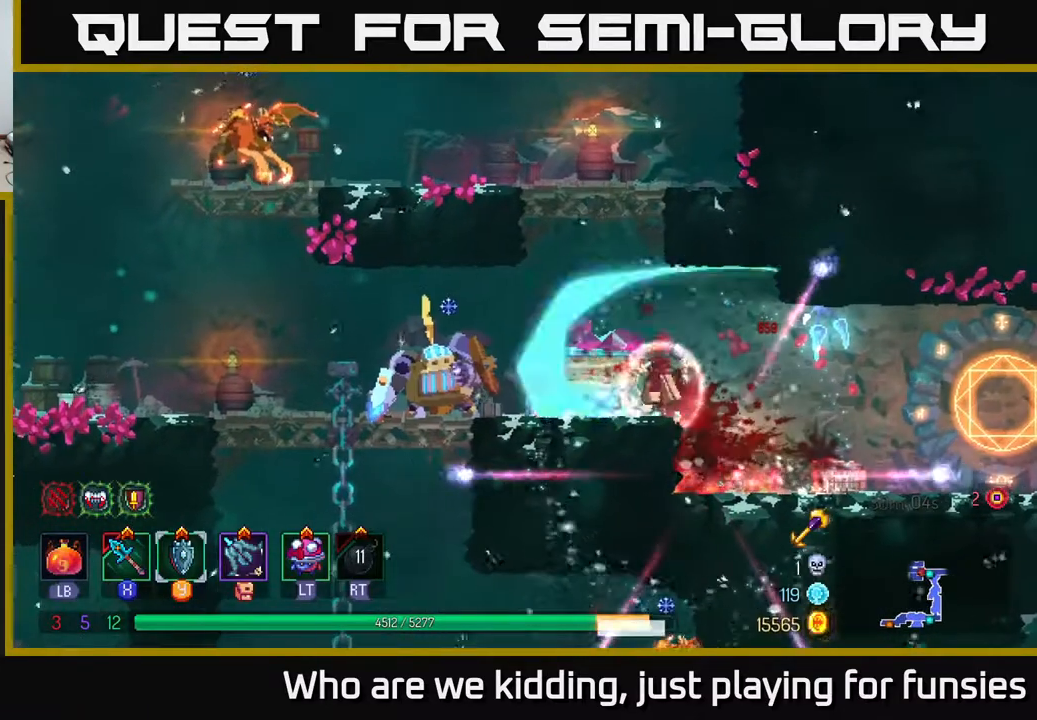
Gameplay with a controller (Xbox layout); each line is a JSON object with the inputs held at the frame after it. "events" lists button and stick changes between this image and that frame as [ms after this image, input, new state], when the widget could be followed in between.
{"buttons": [], "left_stick": "left", "right_stick": "center", "events": [[67, "B", "up"], [183, "B", "down"], [250, "B", "up"], [367, "B", "down"], [467, "B", "up"]]}
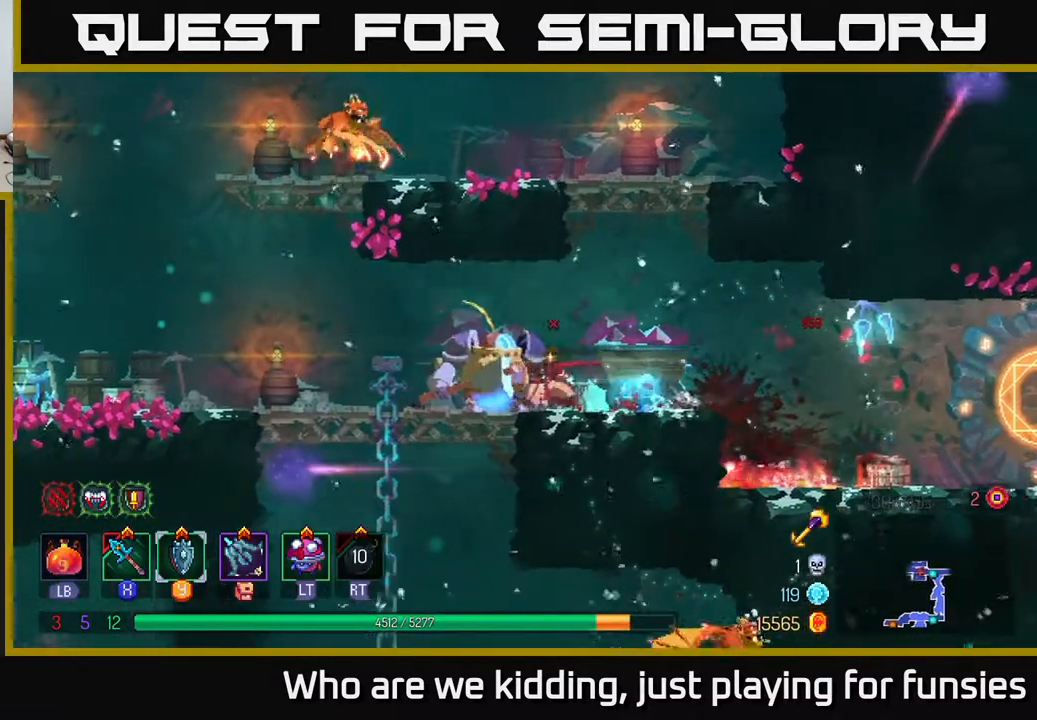
{"buttons": [], "left_stick": "right", "right_stick": "center", "events": [[183, "X", "down"], [183, "left_stick", "right"], [267, "X", "up"]]}
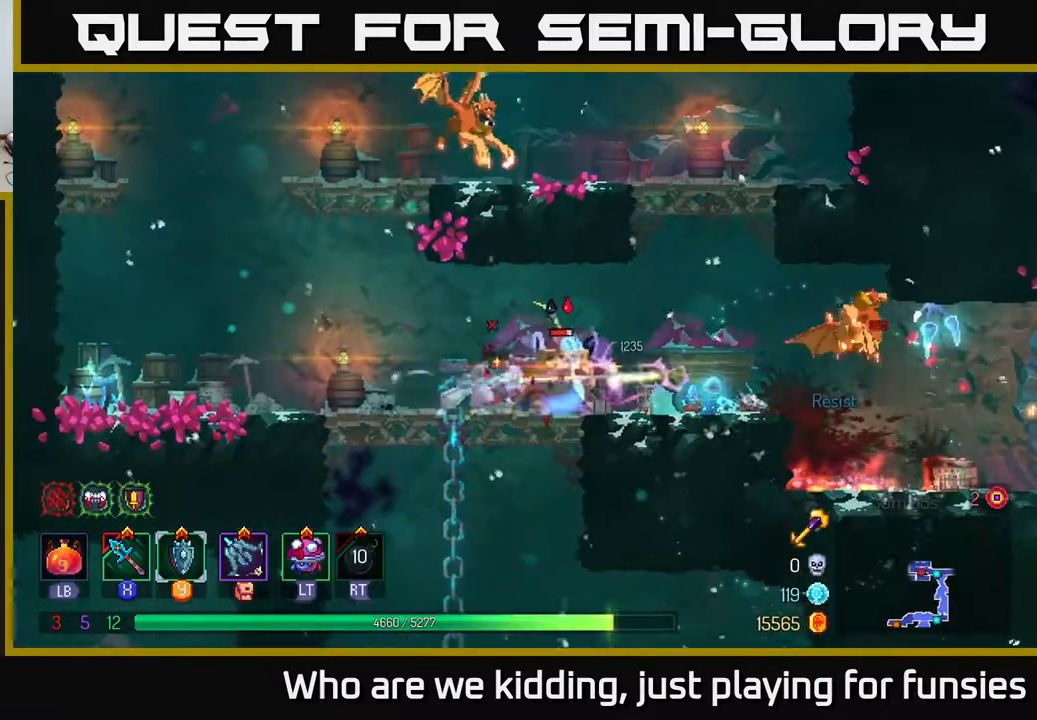
{"buttons": [], "left_stick": "center", "right_stick": "center", "events": [[67, "X", "down"], [117, "X", "up"], [200, "X", "down"], [217, "left_stick", "center"], [283, "X", "up"], [383, "X", "down"], [467, "X", "up"]]}
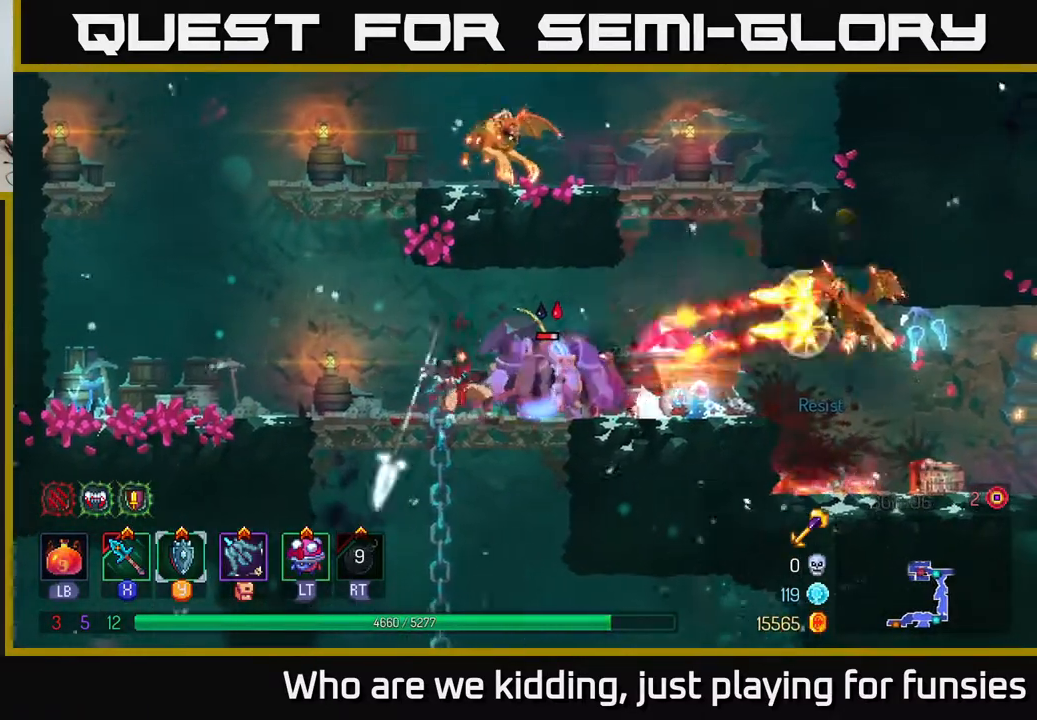
{"buttons": [], "left_stick": "right", "right_stick": "center", "events": [[33, "X", "down"], [150, "X", "up"], [217, "X", "down"], [317, "X", "up"], [350, "left_stick", "right"], [383, "B", "down"], [467, "B", "up"]]}
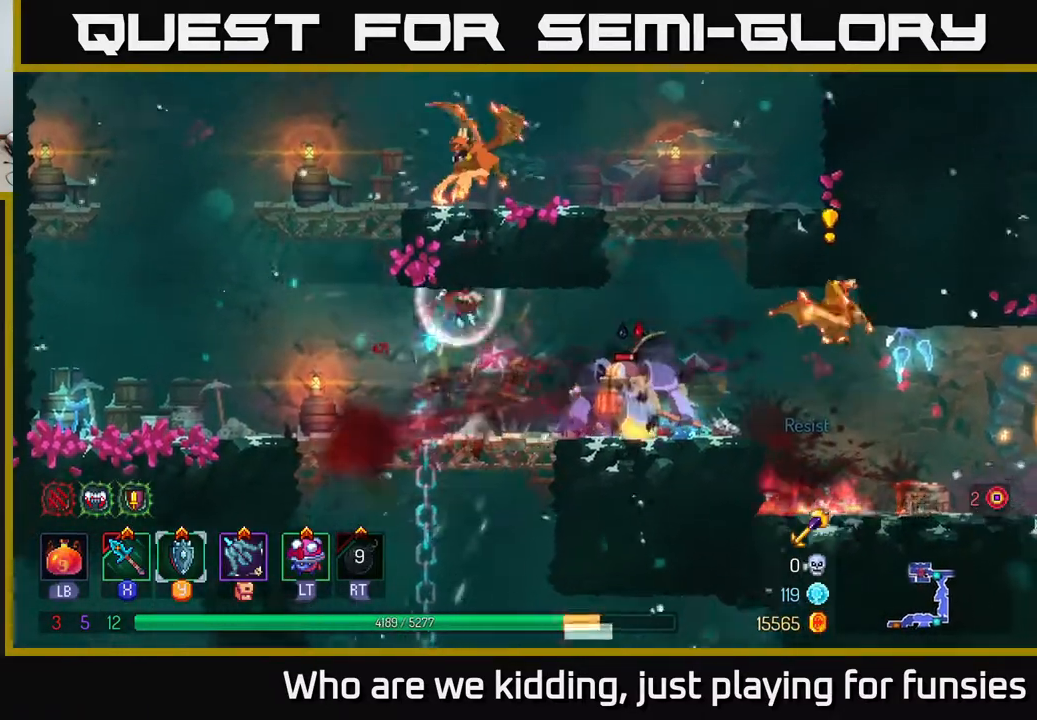
{"buttons": [], "left_stick": "right", "right_stick": "center", "events": [[33, "B", "down"], [117, "B", "up"], [217, "B", "down"], [267, "B", "up"], [333, "X", "down"], [417, "X", "up"]]}
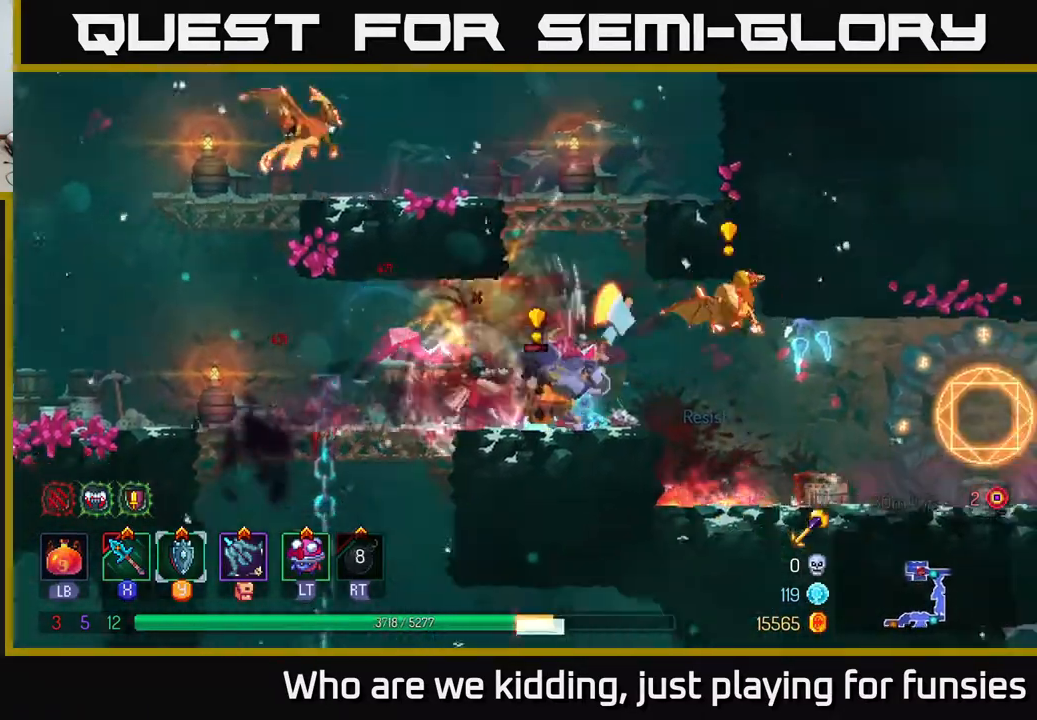
{"buttons": [], "left_stick": "right", "right_stick": "center", "events": [[367, "B", "down"], [467, "B", "up"]]}
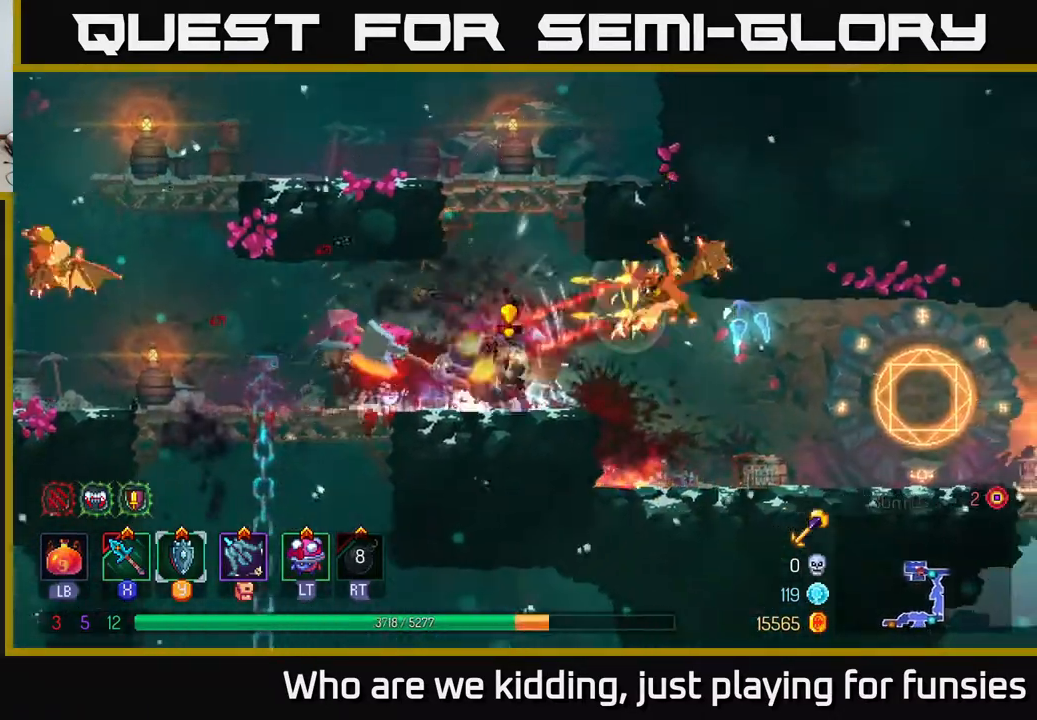
{"buttons": [], "left_stick": "left", "right_stick": "center", "events": [[33, "B", "down"], [83, "B", "up"], [167, "B", "down"], [217, "B", "up"], [317, "A", "down"], [400, "X", "down"], [417, "left_stick", "left"], [450, "A", "up"], [500, "X", "up"]]}
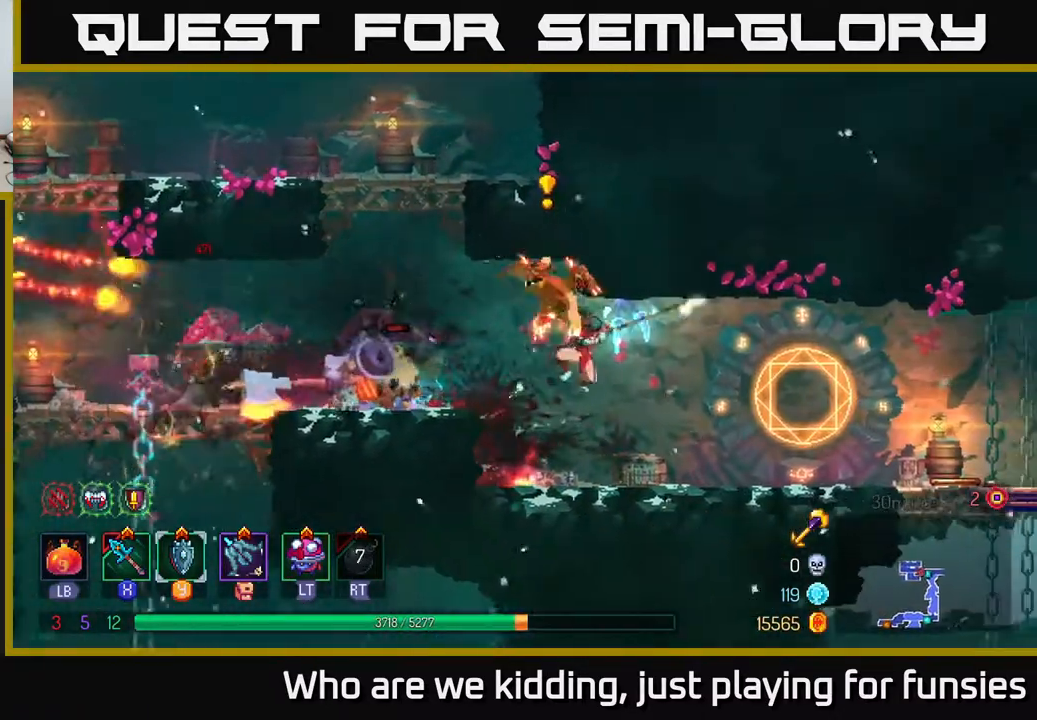
{"buttons": ["B"], "left_stick": "right", "right_stick": "center", "events": [[133, "left_stick", "center"], [433, "left_stick", "right"], [467, "B", "down"]]}
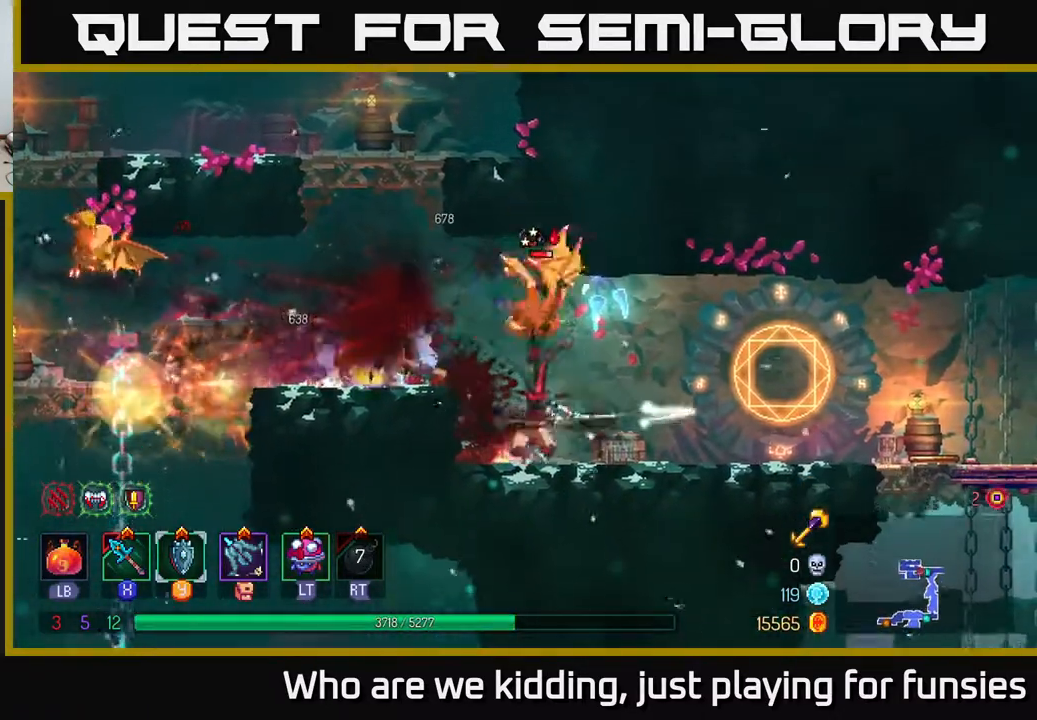
{"buttons": ["X"], "left_stick": "left", "right_stick": "center", "events": [[67, "B", "up"], [150, "B", "down"], [217, "B", "up"], [400, "left_stick", "left"], [417, "X", "down"]]}
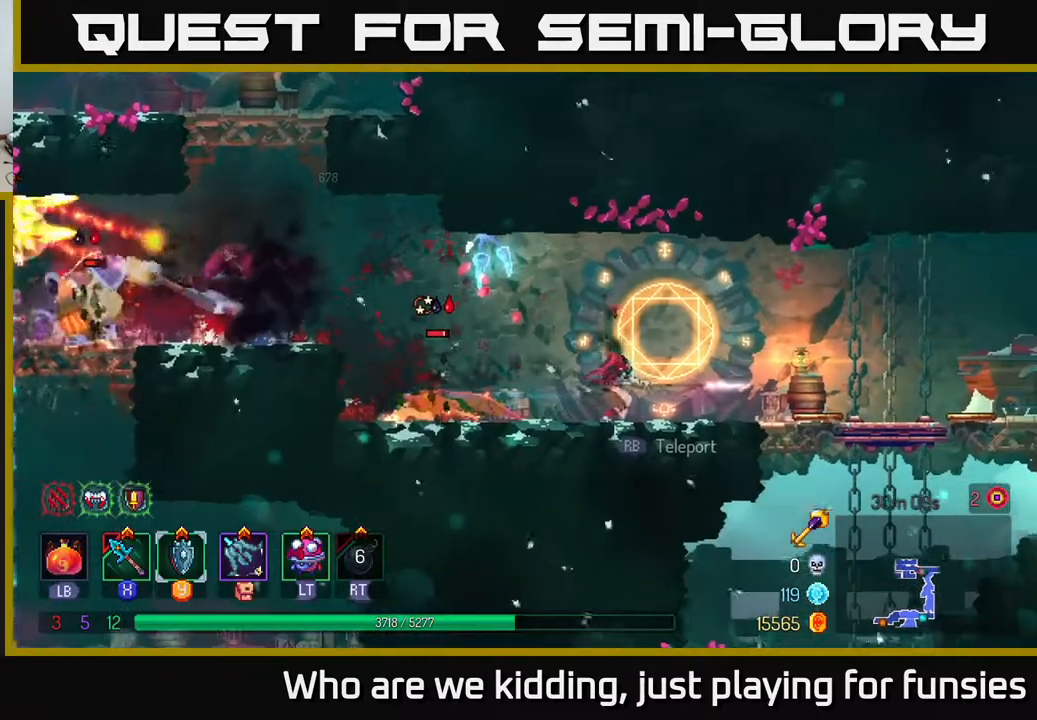
{"buttons": ["B"], "left_stick": "left", "right_stick": "center", "events": [[17, "X", "up"], [417, "B", "down"]]}
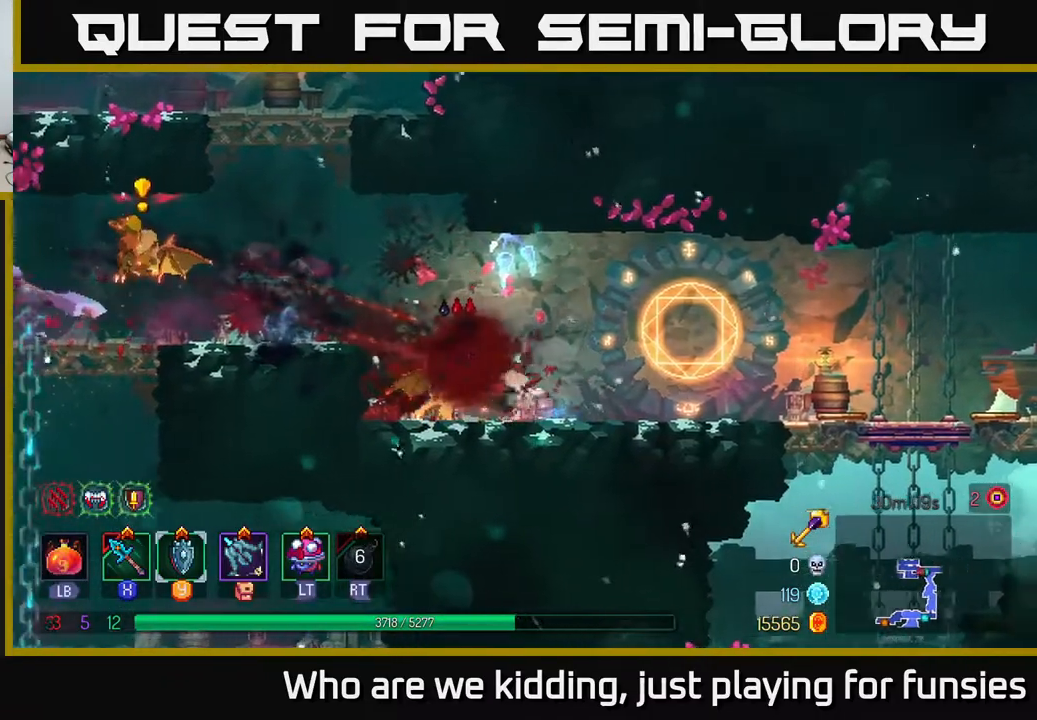
{"buttons": [], "left_stick": "right", "right_stick": "center", "events": [[17, "B", "up"], [200, "X", "down"], [233, "left_stick", "right"], [250, "X", "up"], [350, "X", "down"], [417, "X", "up"]]}
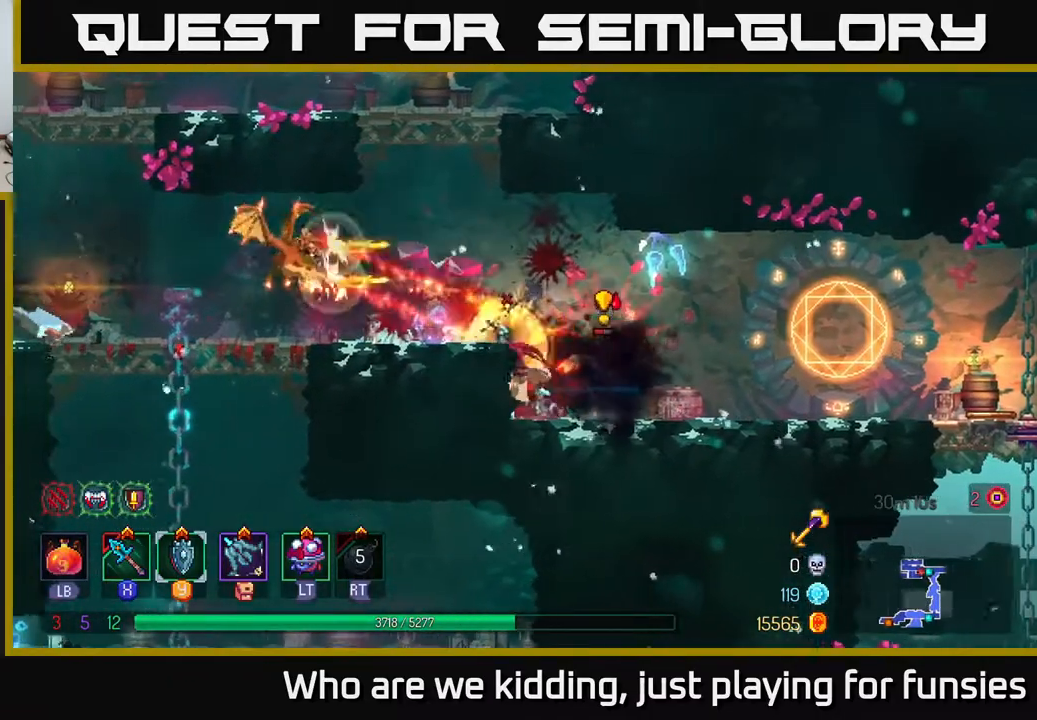
{"buttons": [], "left_stick": "right", "right_stick": "center", "events": [[150, "B", "down"], [250, "B", "up"], [300, "B", "down"], [383, "B", "up"]]}
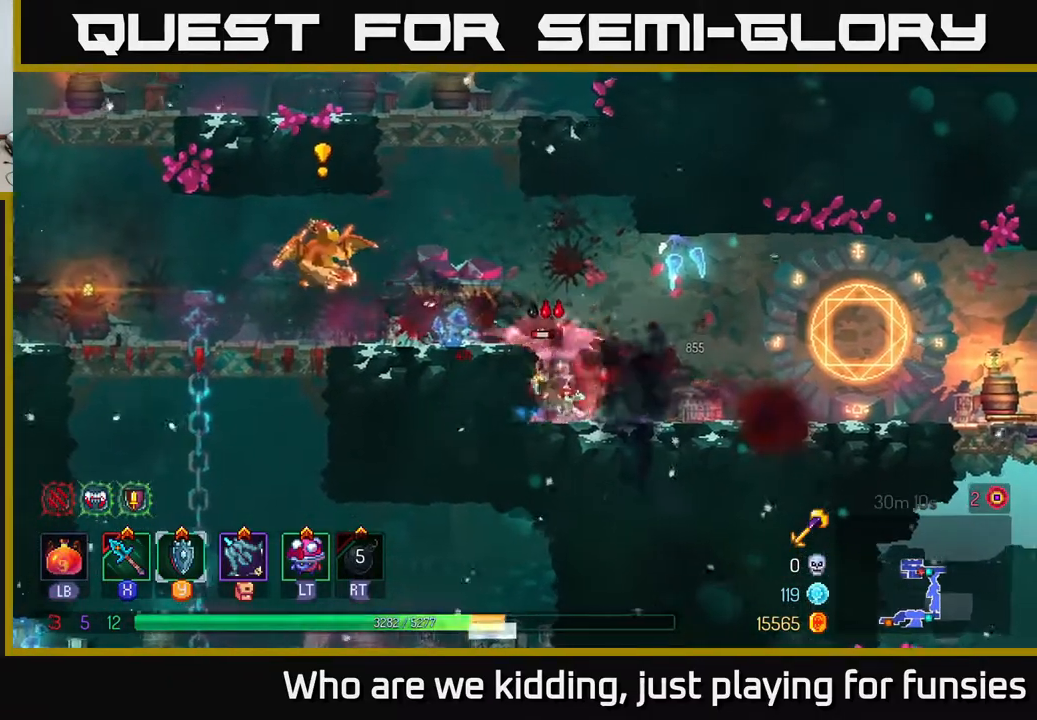
{"buttons": [], "left_stick": "right", "right_stick": "center", "events": [[250, "B", "down"], [333, "B", "up"]]}
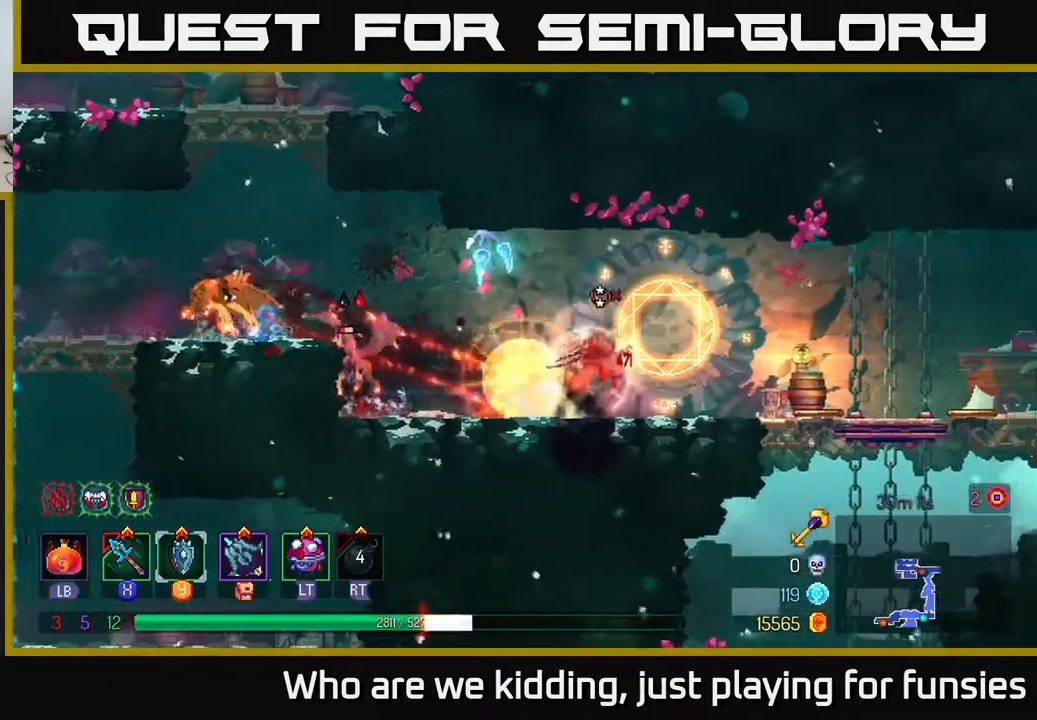
{"buttons": ["L2"], "left_stick": "right", "right_stick": "center", "events": [[183, "A", "down"], [200, "A", "up"], [500, "L2", "down"]]}
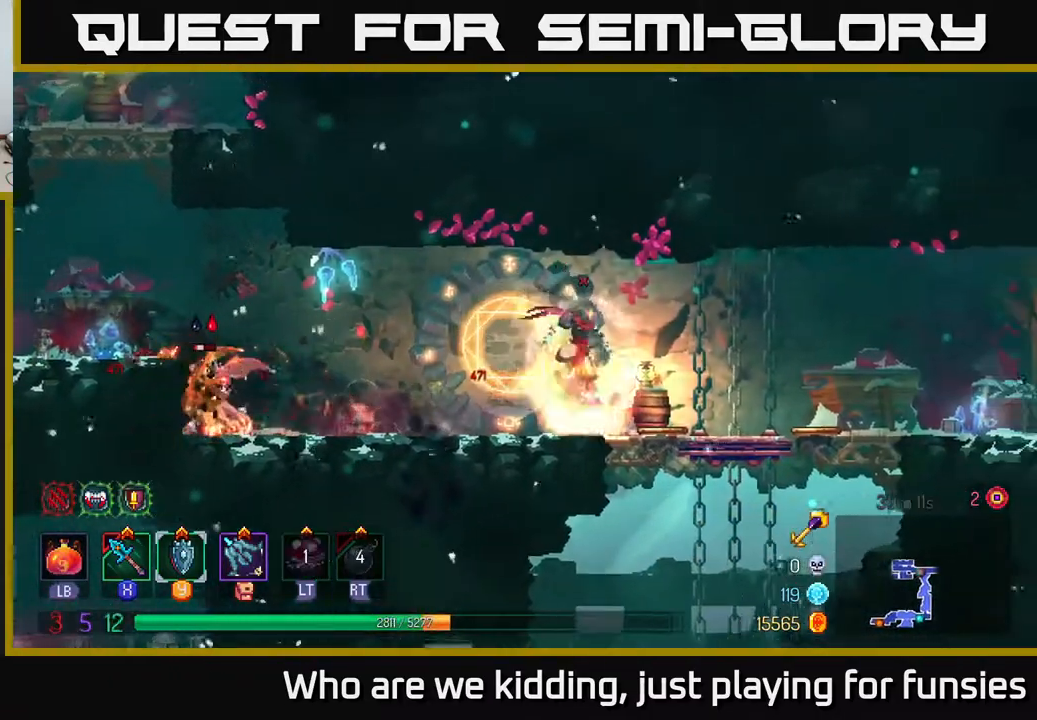
{"buttons": [], "left_stick": "right", "right_stick": "center", "events": [[83, "L2", "up"]]}
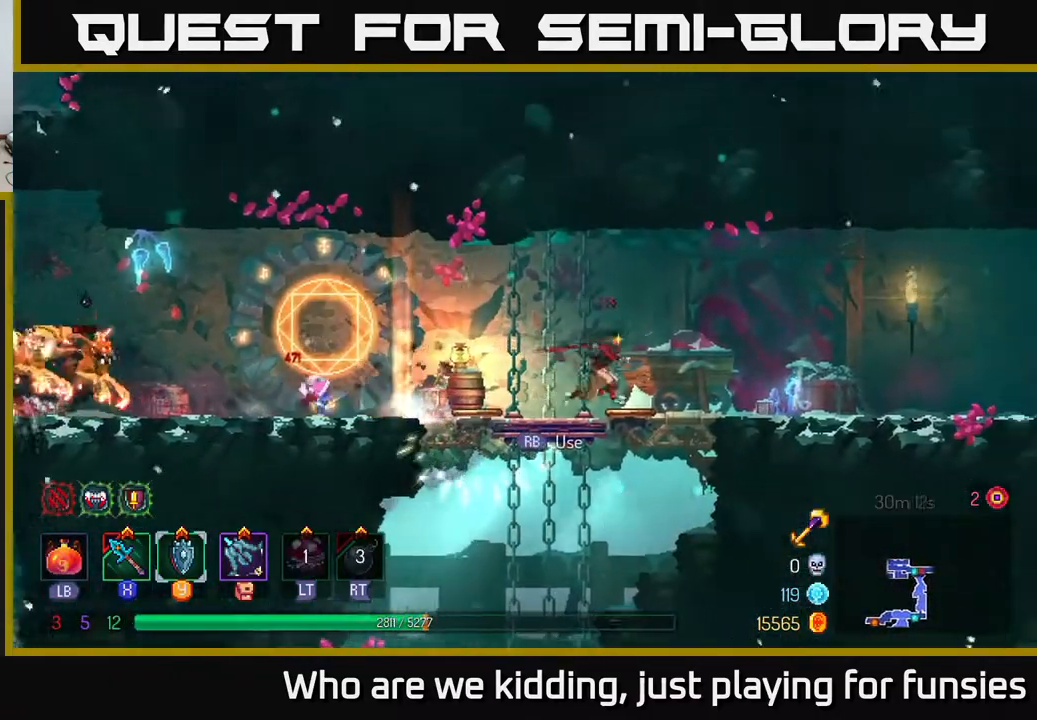
{"buttons": [], "left_stick": "right", "right_stick": "center", "events": []}
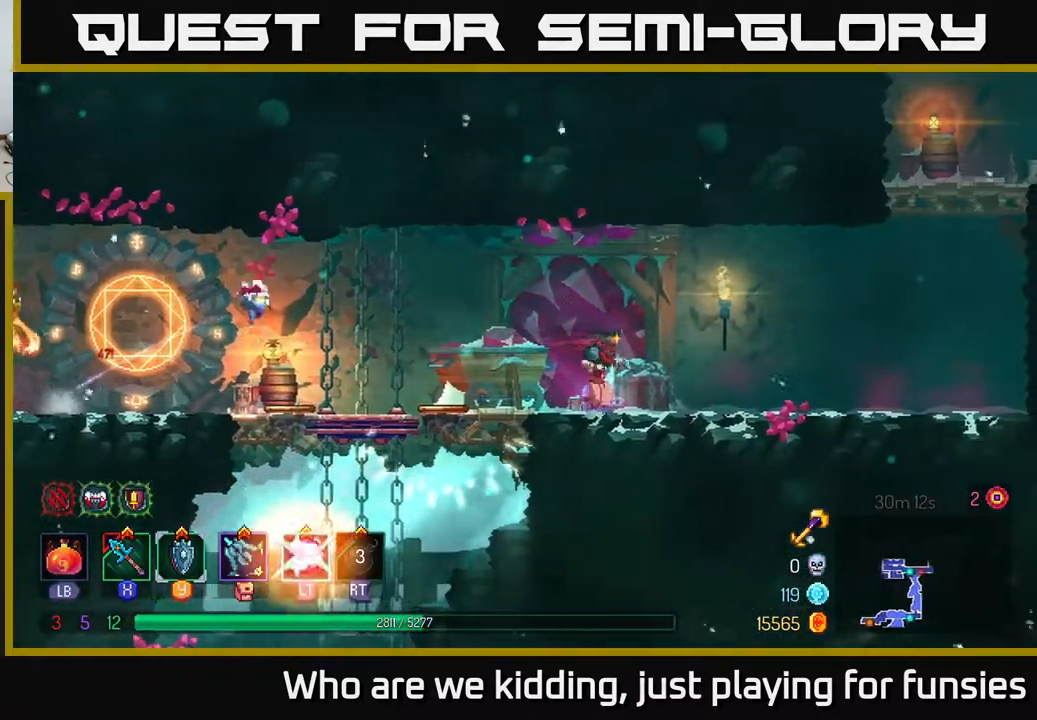
{"buttons": [], "left_stick": "left", "right_stick": "center", "events": [[183, "left_stick", "left"], [367, "left_stick", "center"], [483, "left_stick", "left"]]}
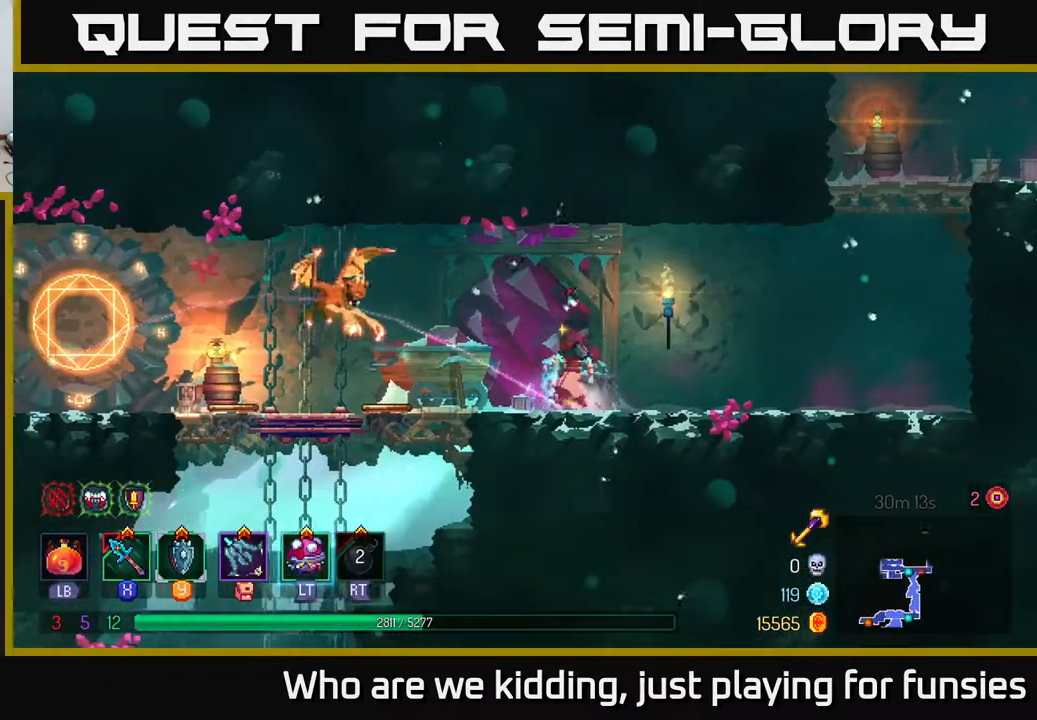
{"buttons": [], "left_stick": "left", "right_stick": "center", "events": [[83, "X", "down"], [133, "X", "up"], [400, "left_stick", "center"], [483, "left_stick", "left"]]}
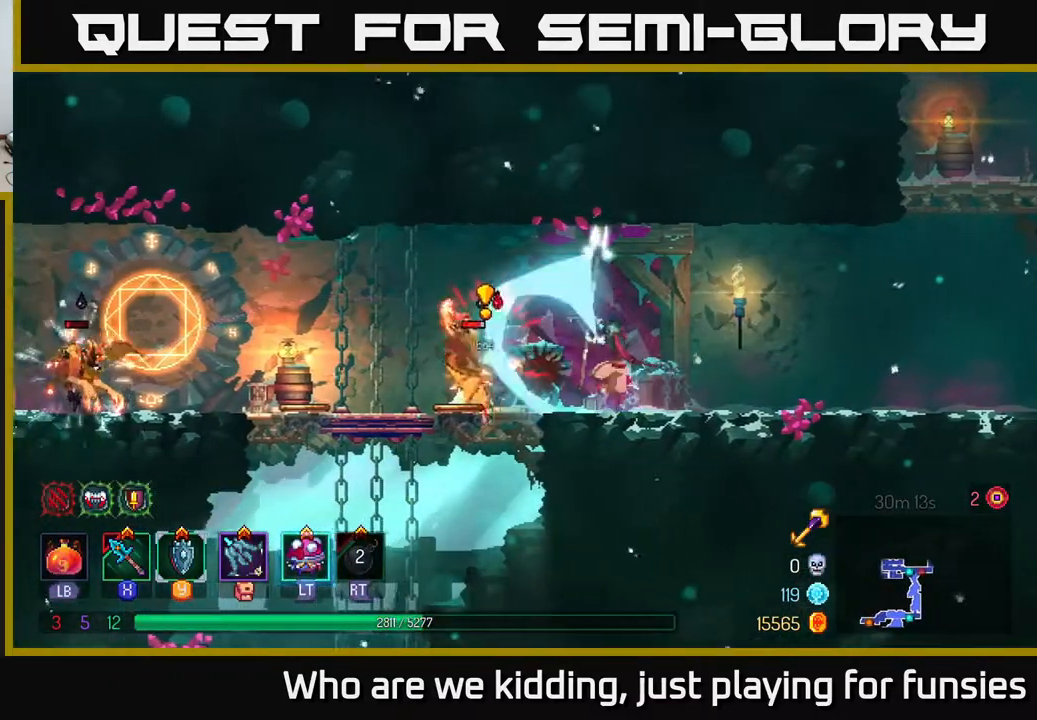
{"buttons": [], "left_stick": "left", "right_stick": "center", "events": [[267, "B", "down"], [417, "B", "up"]]}
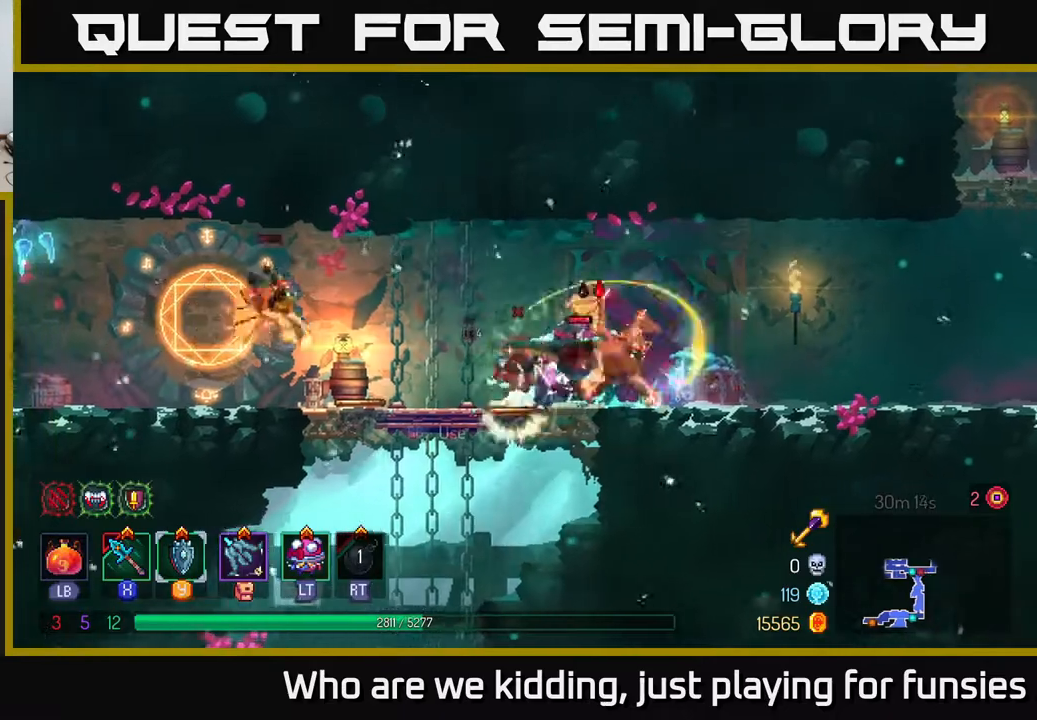
{"buttons": [], "left_stick": "right", "right_stick": "center", "events": [[150, "X", "down"], [217, "X", "up"], [383, "left_stick", "right"]]}
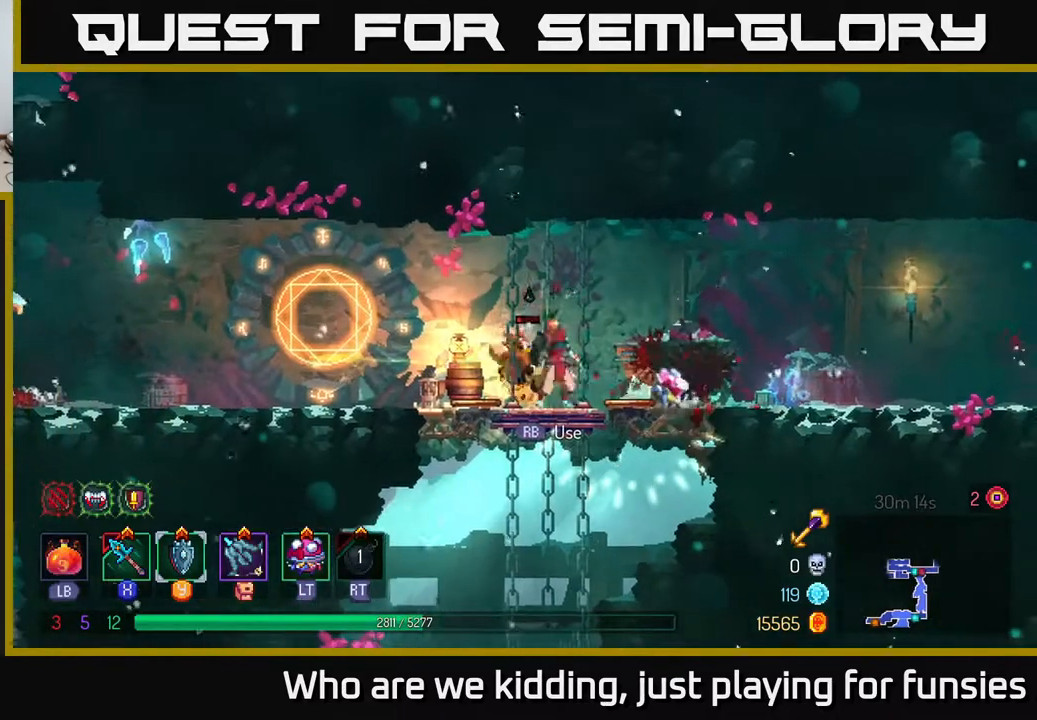
{"buttons": ["X"], "left_stick": "right", "right_stick": "center", "events": [[117, "left_stick", "left"], [250, "B", "down"], [300, "B", "up"], [467, "left_stick", "right"], [500, "X", "down"]]}
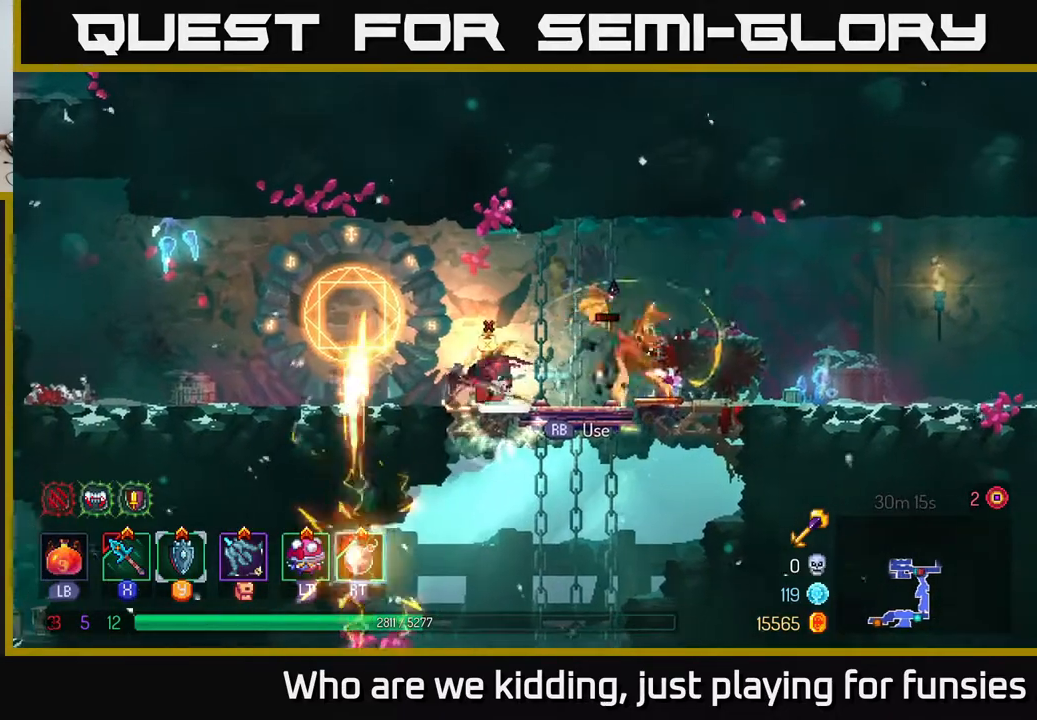
{"buttons": [], "left_stick": "right", "right_stick": "center", "events": [[83, "X", "up"]]}
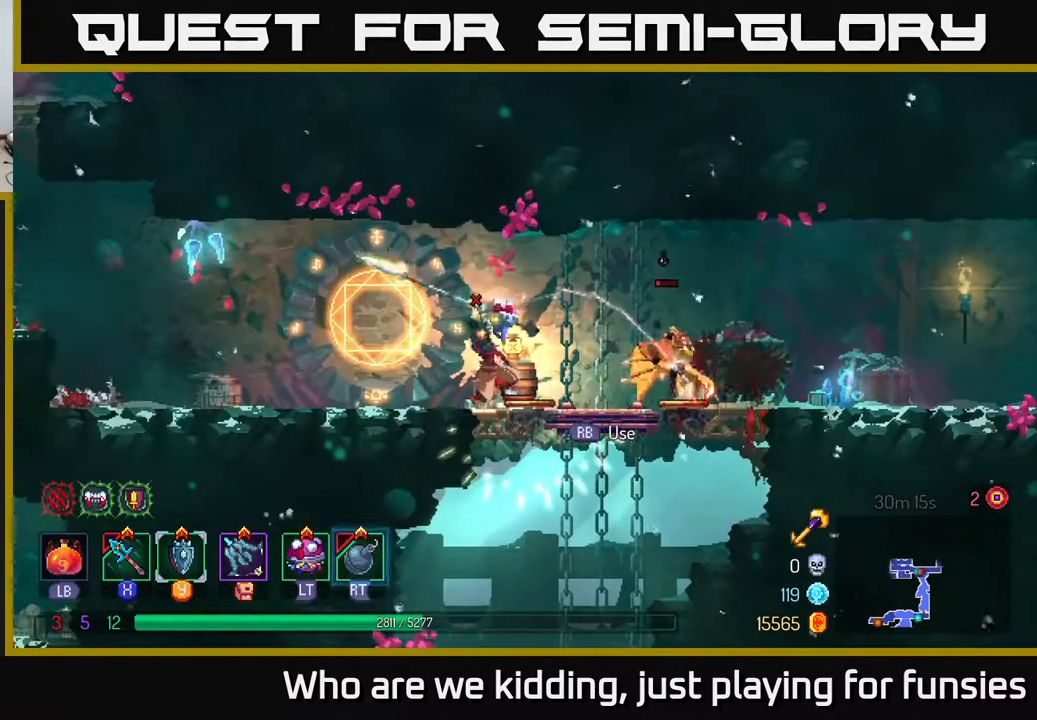
{"buttons": [], "left_stick": "right", "right_stick": "center", "events": [[17, "X", "down"], [83, "X", "up"]]}
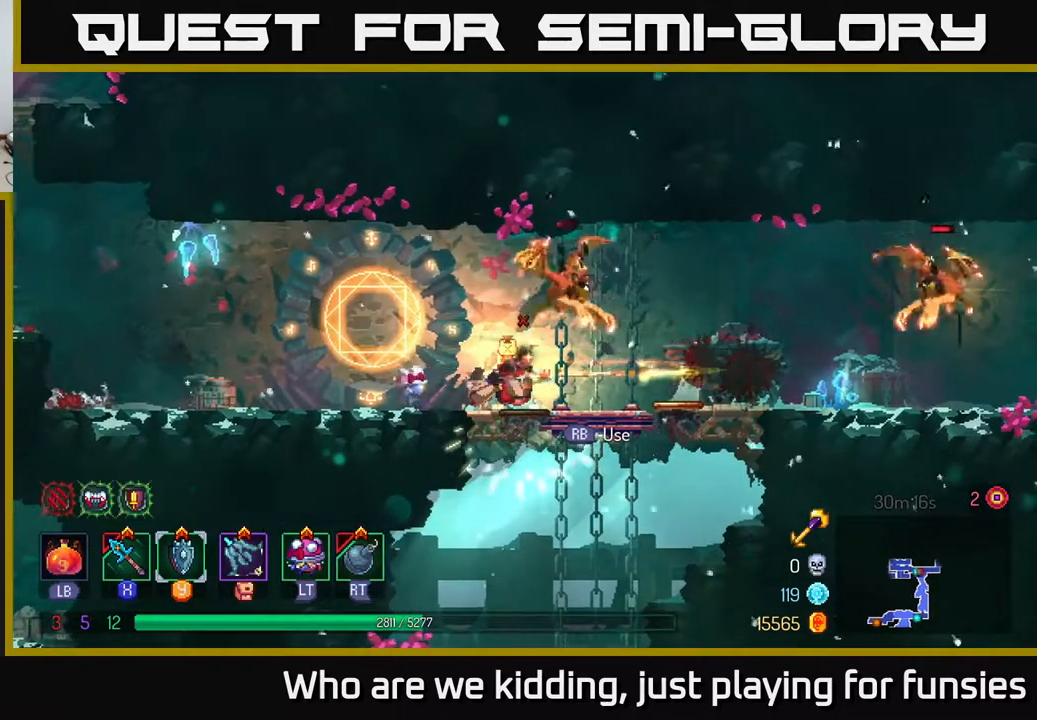
{"buttons": ["X"], "left_stick": "center", "right_stick": "center", "events": [[133, "left_stick", "center"], [350, "A", "down"], [433, "X", "down"], [467, "A", "up"]]}
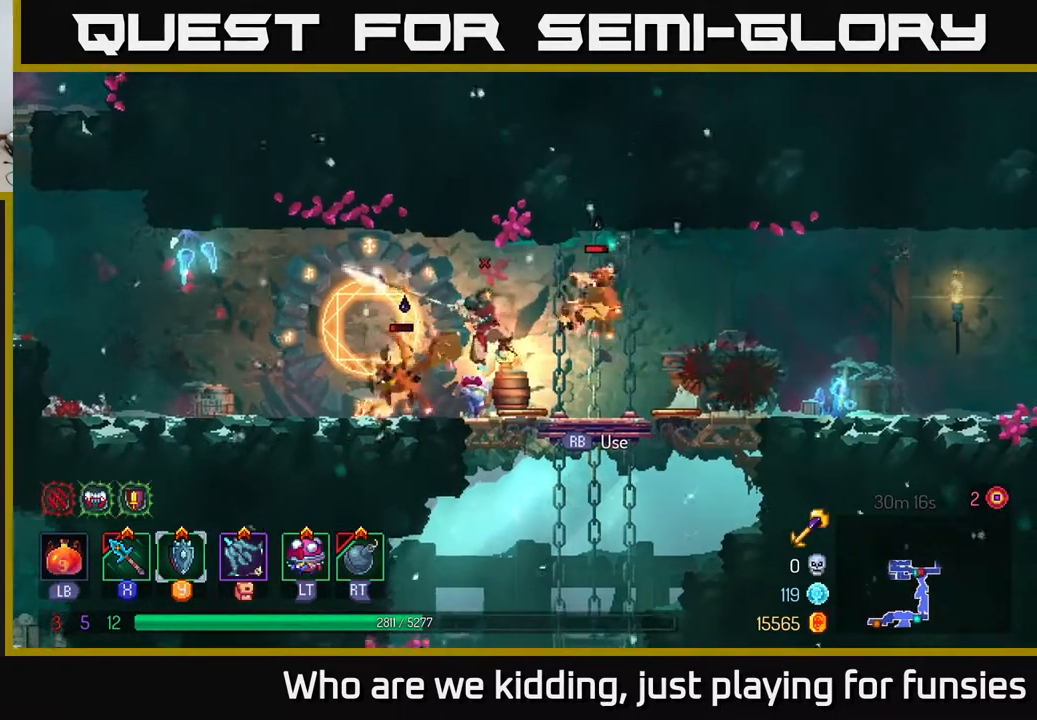
{"buttons": [], "left_stick": "right", "right_stick": "center", "events": [[17, "X", "up"], [33, "left_stick", "right"], [250, "B", "down"], [283, "B", "up"], [367, "B", "down"], [433, "B", "up"]]}
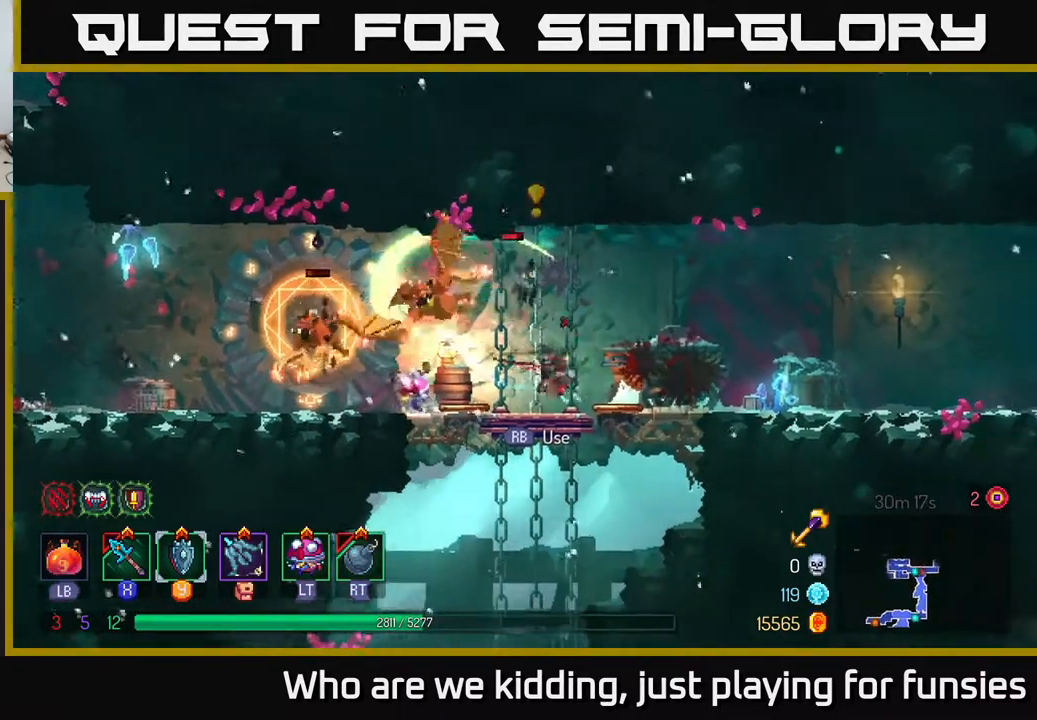
{"buttons": [], "left_stick": "left", "right_stick": "center", "events": [[17, "left_stick", "center"], [67, "left_stick", "left"], [83, "X", "down"], [150, "X", "up"]]}
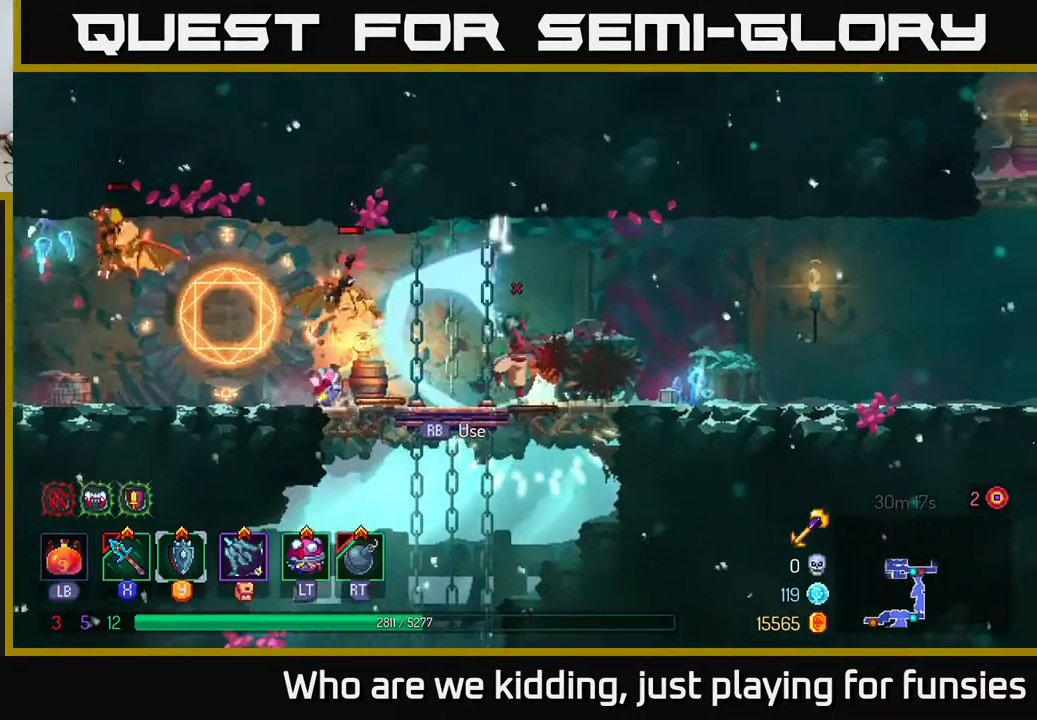
{"buttons": ["A"], "left_stick": "left", "right_stick": "center", "events": [[250, "left_stick", "center"], [350, "X", "down"], [350, "left_stick", "left"], [450, "A", "down"], [467, "X", "up"]]}
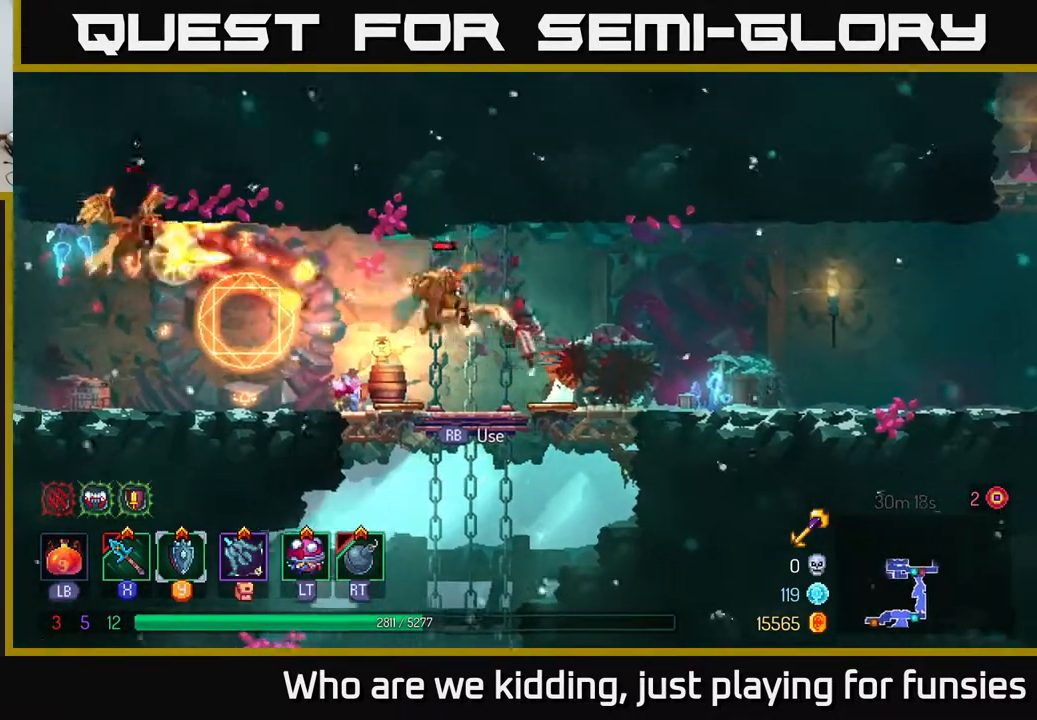
{"buttons": ["B"], "left_stick": "left", "right_stick": "center", "events": [[33, "A", "up"], [33, "left_stick", "up-left"], [167, "B", "down"], [267, "left_stick", "left"], [283, "B", "up"], [467, "B", "down"]]}
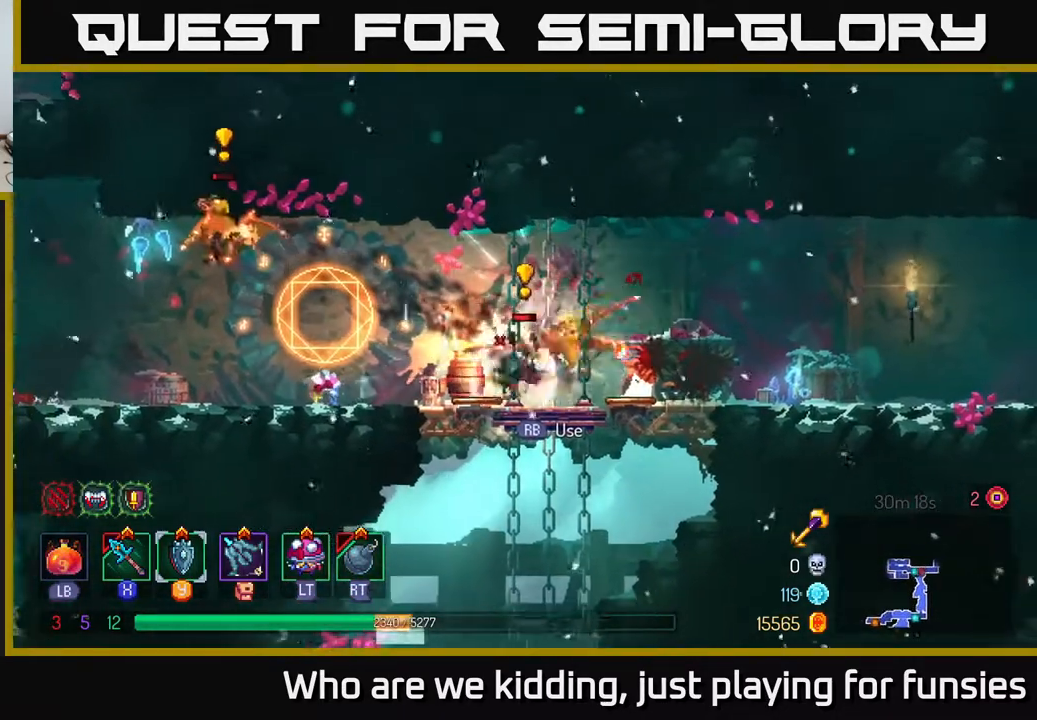
{"buttons": [], "left_stick": "left", "right_stick": "center", "events": [[67, "B", "up"]]}
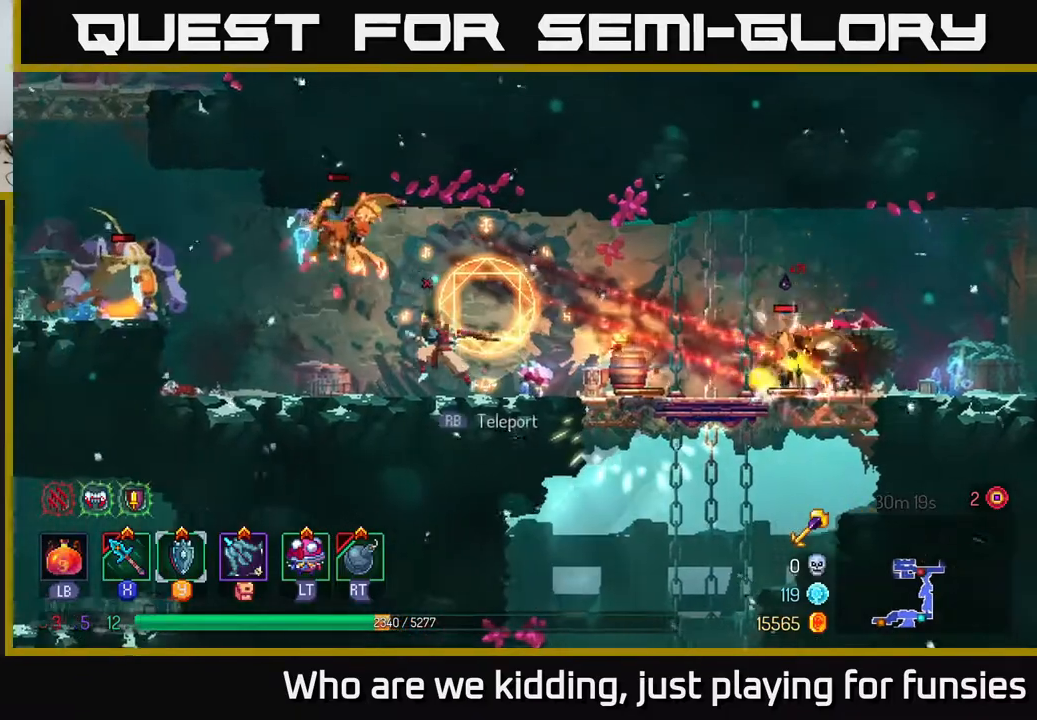
{"buttons": [], "left_stick": "up-left", "right_stick": "center", "events": [[17, "A", "down"], [83, "left_stick", "up-left"], [100, "X", "down"], [183, "A", "up"], [183, "X", "up"]]}